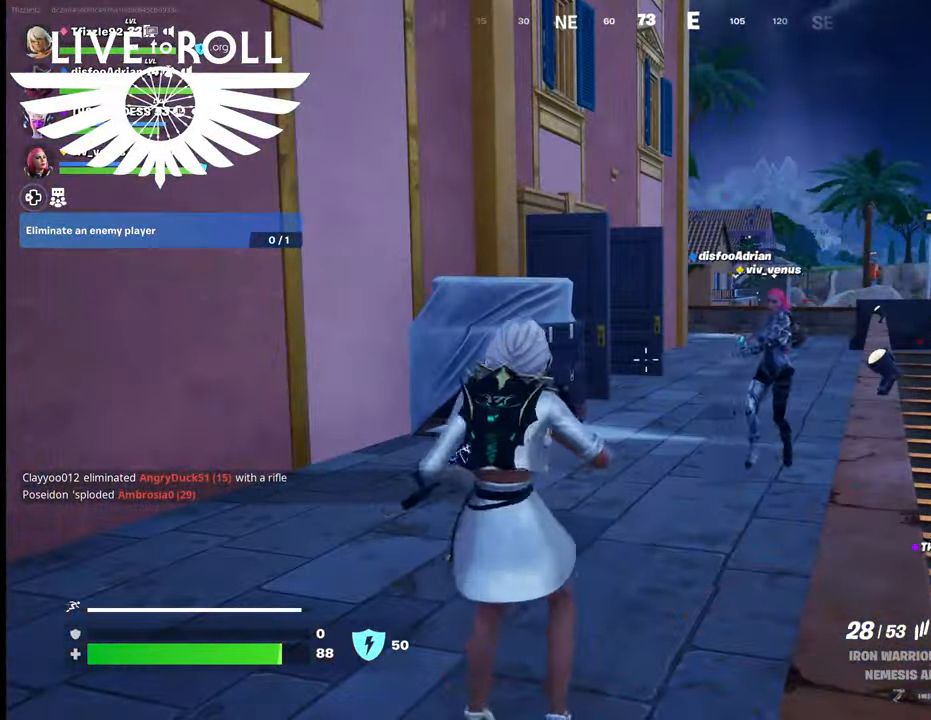
Gameplay with a controller (Xbox layout); each line is a JSON object with the inputs held at the frame after it. "events" lists button and stick changes between this image and that frame as [ms after this image, input, new state], when the widget could be followed in between.
{"buttons": [], "left_stick": "center", "right_stick": "center", "events": []}
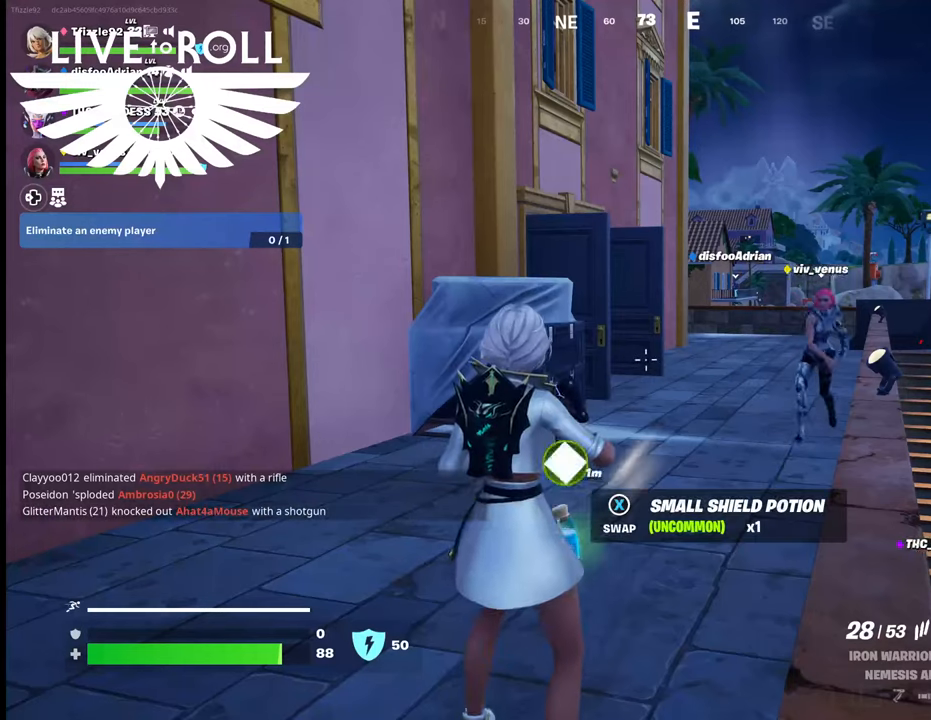
{"buttons": [], "left_stick": "center", "right_stick": "center", "events": []}
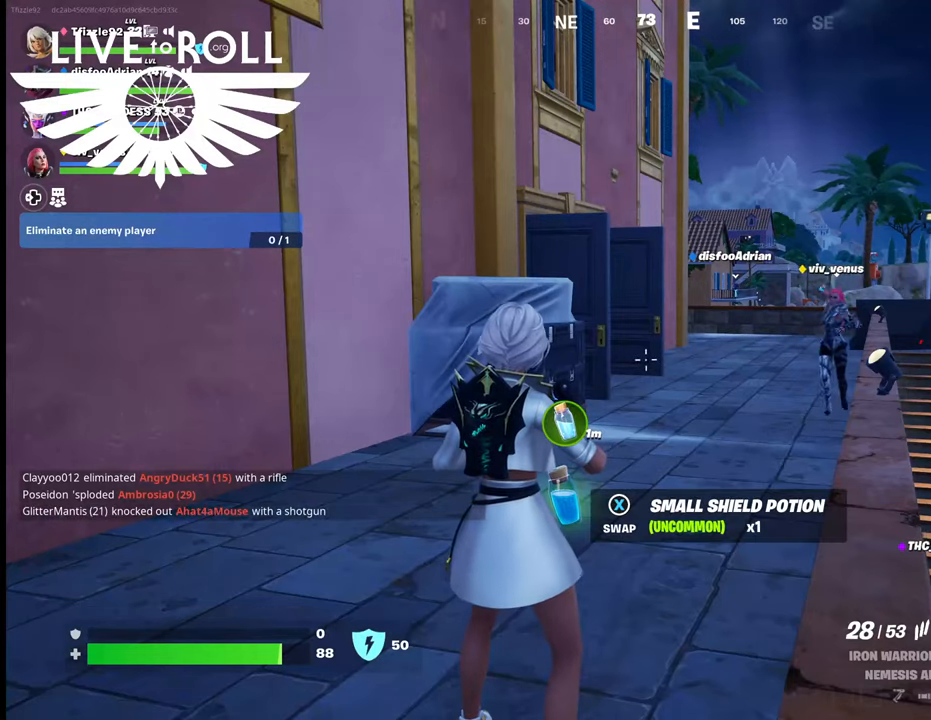
{"buttons": [], "left_stick": "center", "right_stick": "center", "events": []}
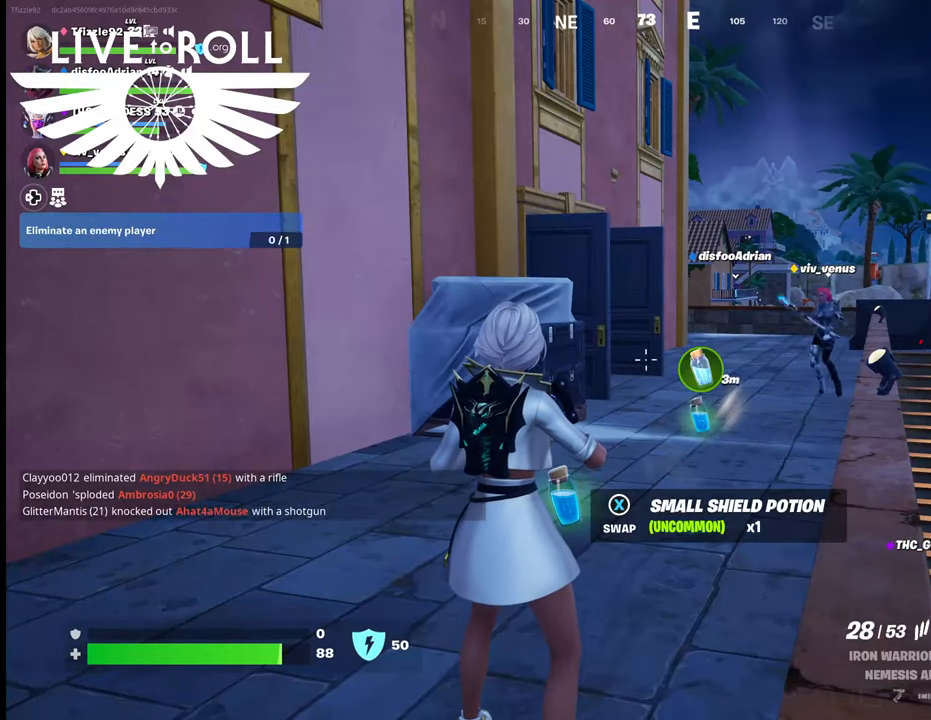
{"buttons": ["L1"], "left_stick": "center", "right_stick": "center", "events": [[400, "L1", "down"]]}
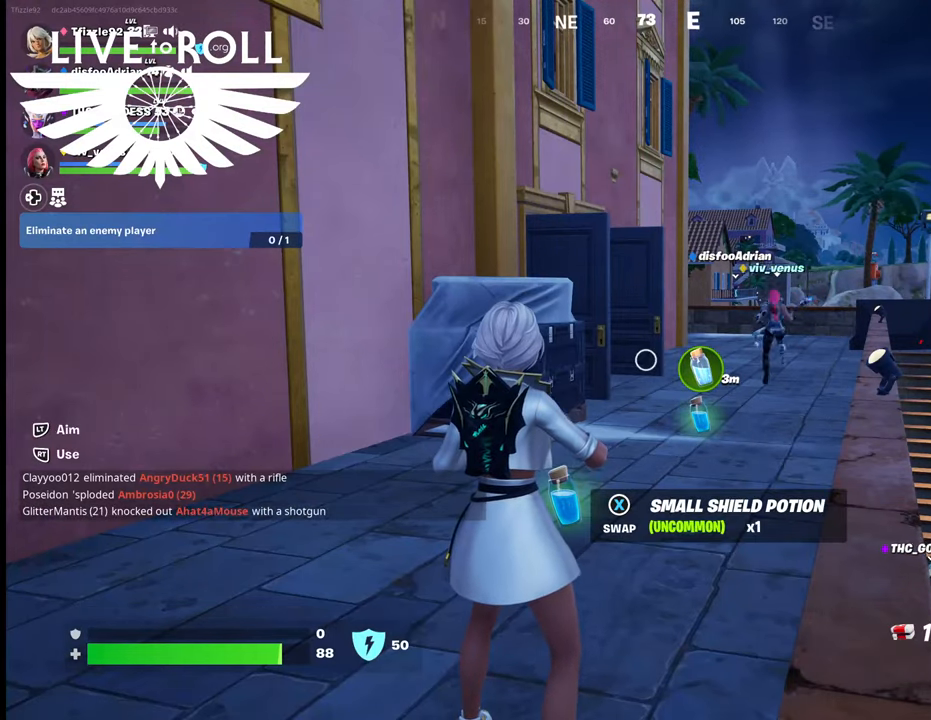
{"buttons": [], "left_stick": "center", "right_stick": "center", "events": [[100, "L1", "up"]]}
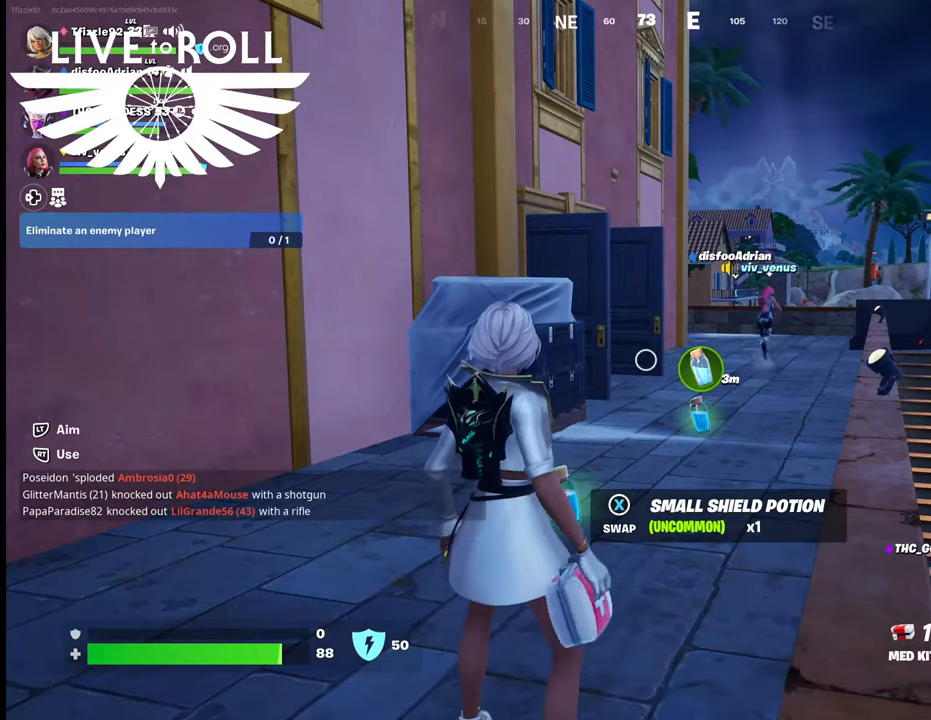
{"buttons": ["R2"], "left_stick": "center", "right_stick": "center", "events": [[367, "R2", "down"]]}
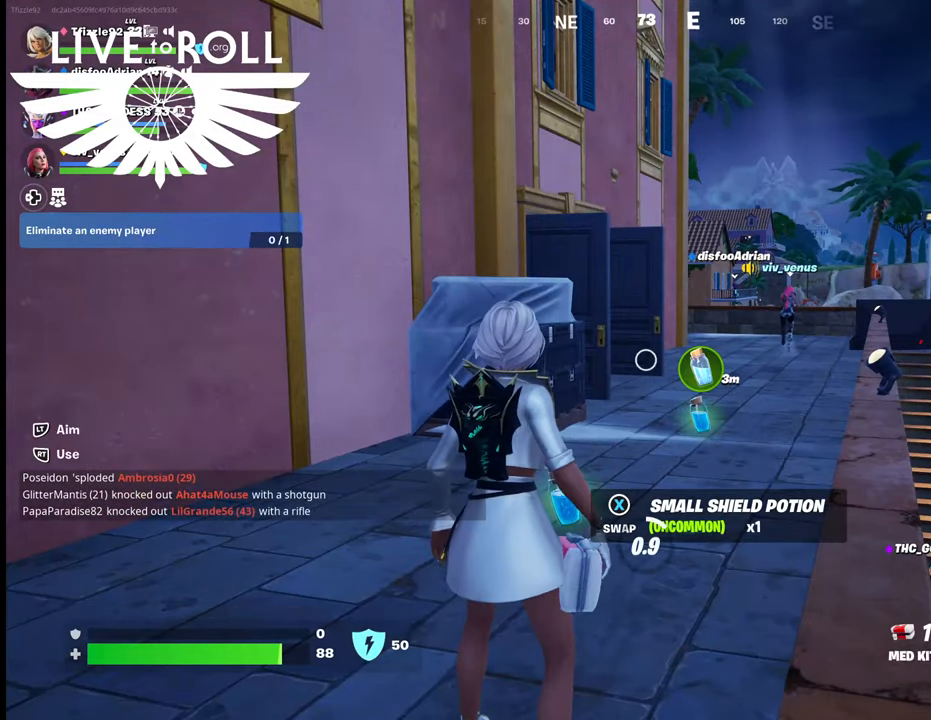
{"buttons": [], "left_stick": "center", "right_stick": "center", "events": [[100, "R2", "up"]]}
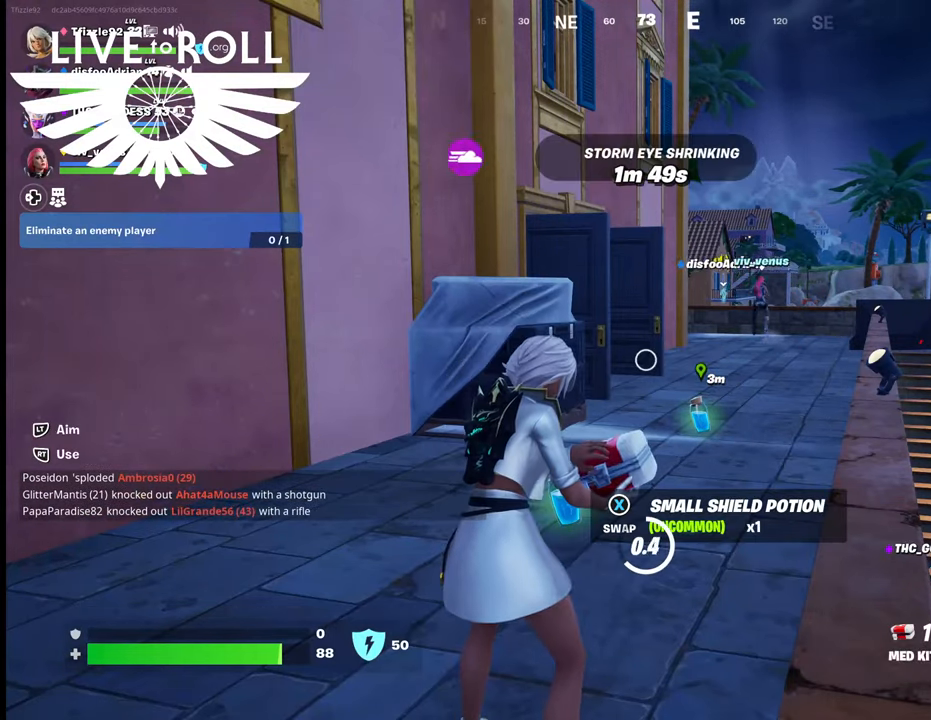
{"buttons": [], "left_stick": "center", "right_stick": "center", "events": []}
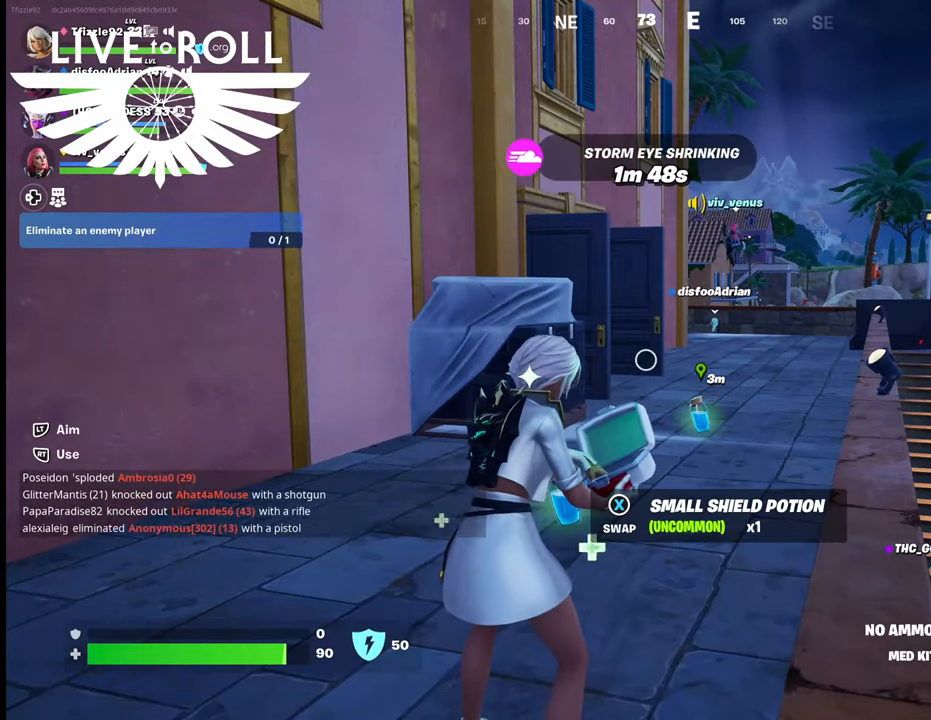
{"buttons": [], "left_stick": "center", "right_stick": "center", "events": []}
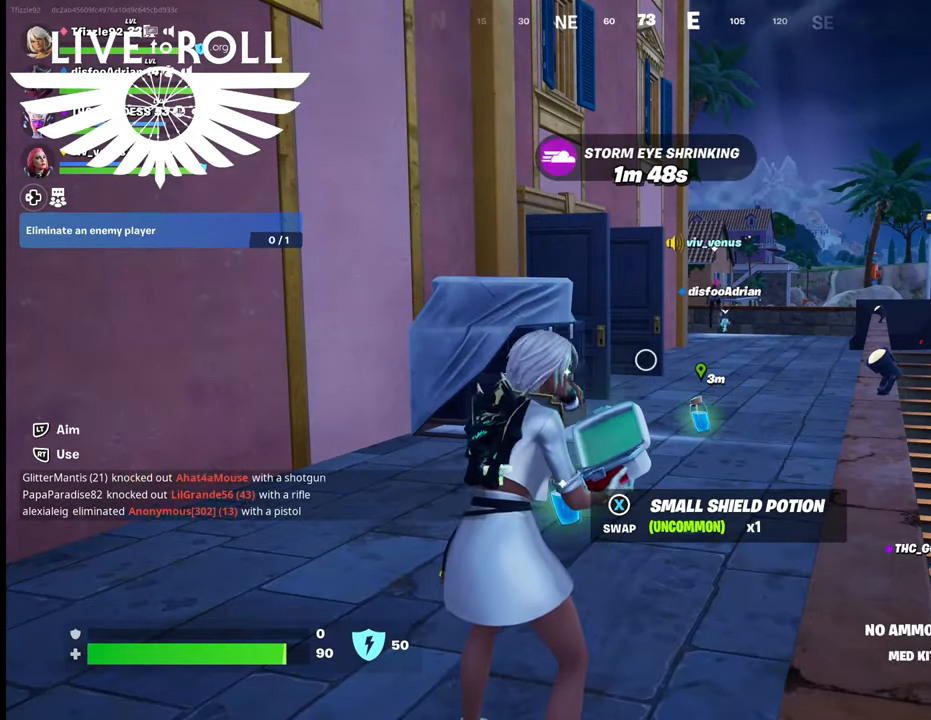
{"buttons": [], "left_stick": "center", "right_stick": "center", "events": []}
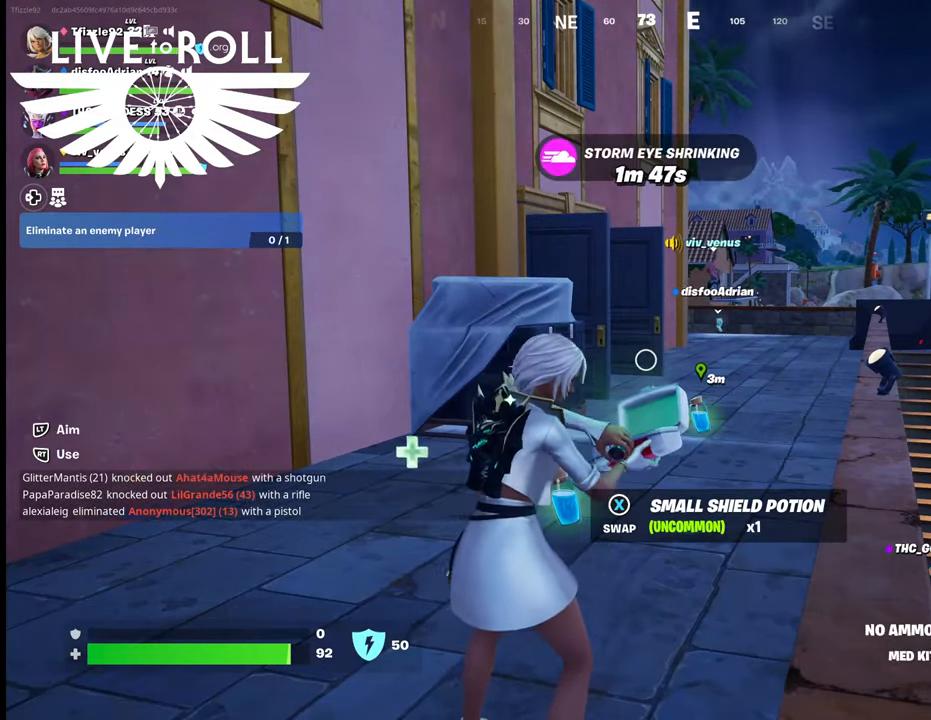
{"buttons": [], "left_stick": "center", "right_stick": "center", "events": []}
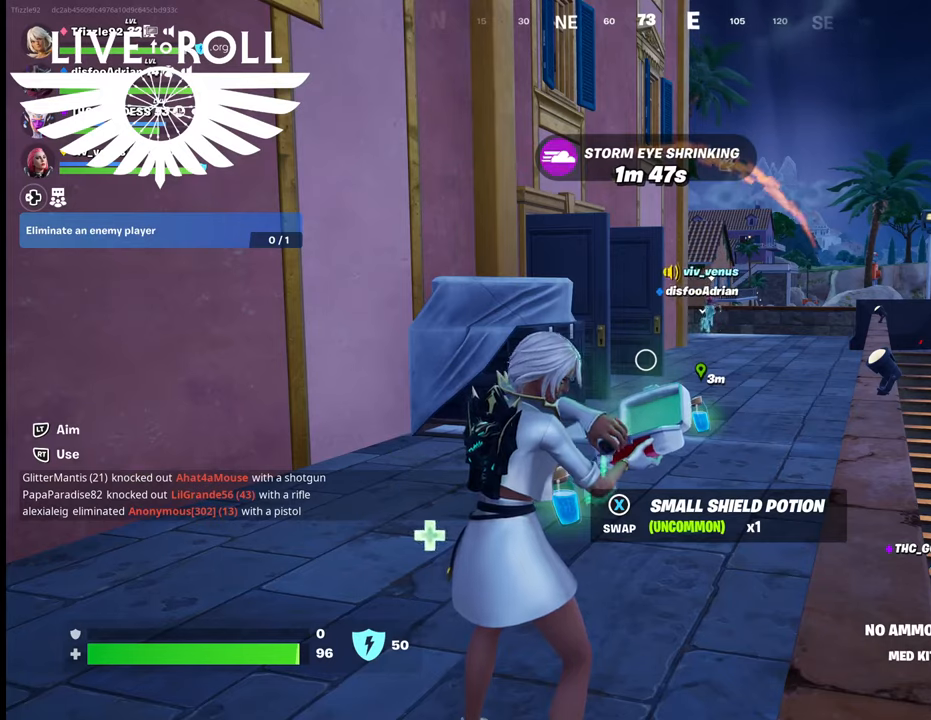
{"buttons": [], "left_stick": "center", "right_stick": "center", "events": []}
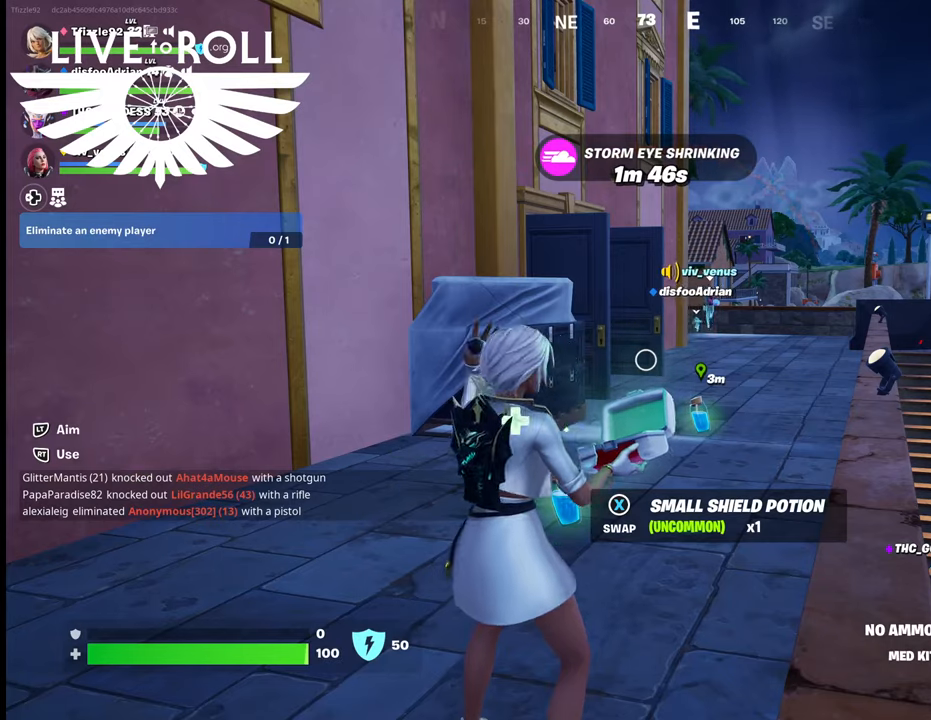
{"buttons": [], "left_stick": "center", "right_stick": "center", "events": []}
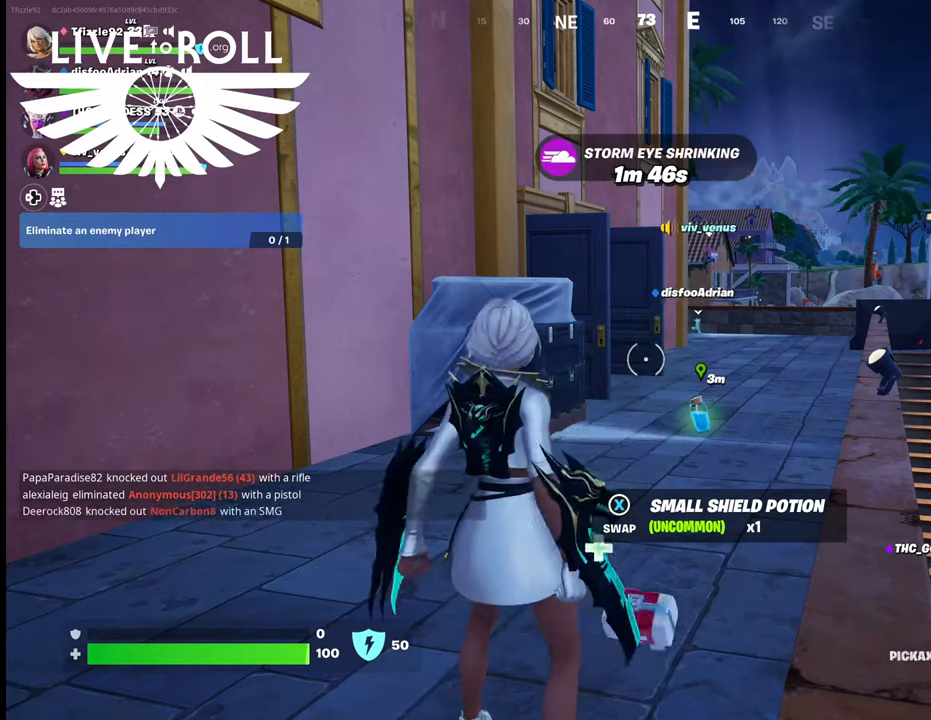
{"buttons": [], "left_stick": "center", "right_stick": "center", "events": [[334, "X", "down"], [467, "X", "up"]]}
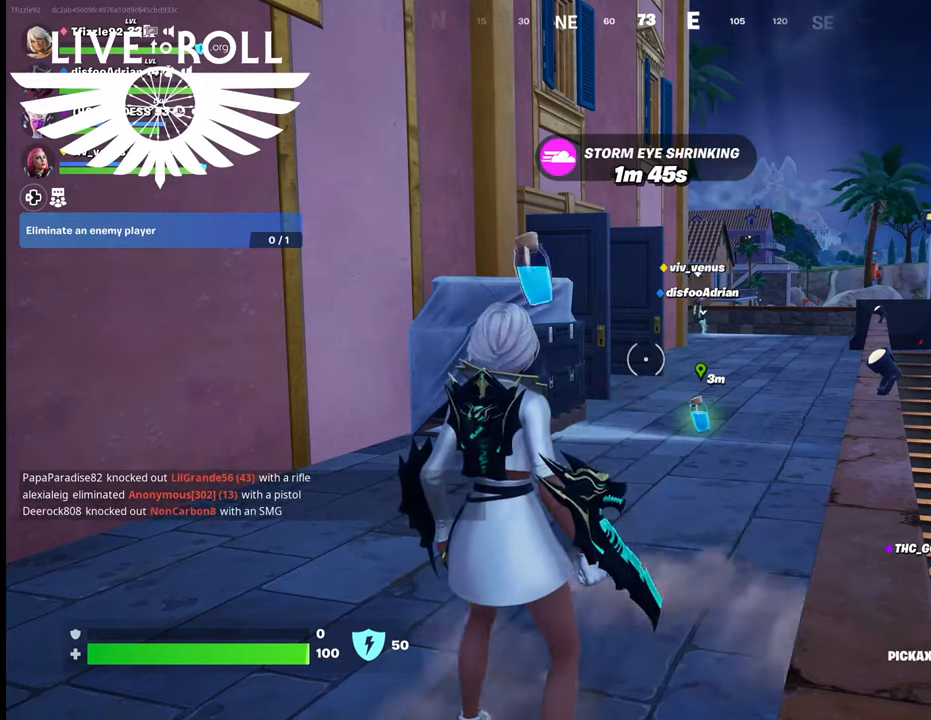
{"buttons": [], "left_stick": "up", "right_stick": "center", "events": [[234, "left_stick", "up"]]}
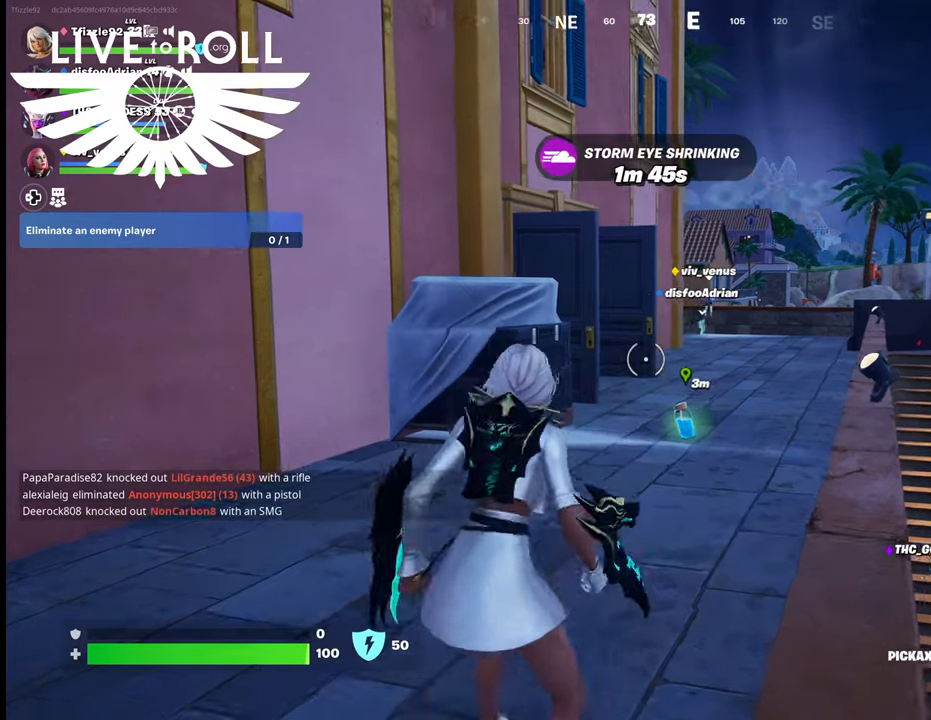
{"buttons": [], "left_stick": "up", "right_stick": "center", "events": [[234, "X", "down"], [334, "X", "up"]]}
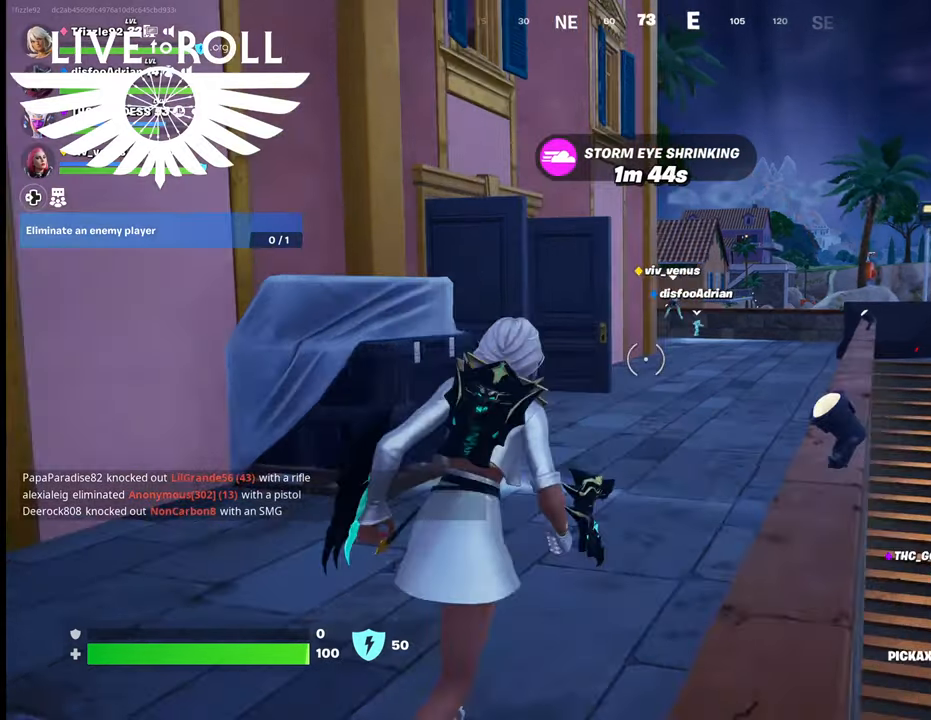
{"buttons": ["L1"], "left_stick": "center", "right_stick": "center", "events": [[200, "left_stick", "center"], [467, "L1", "down"]]}
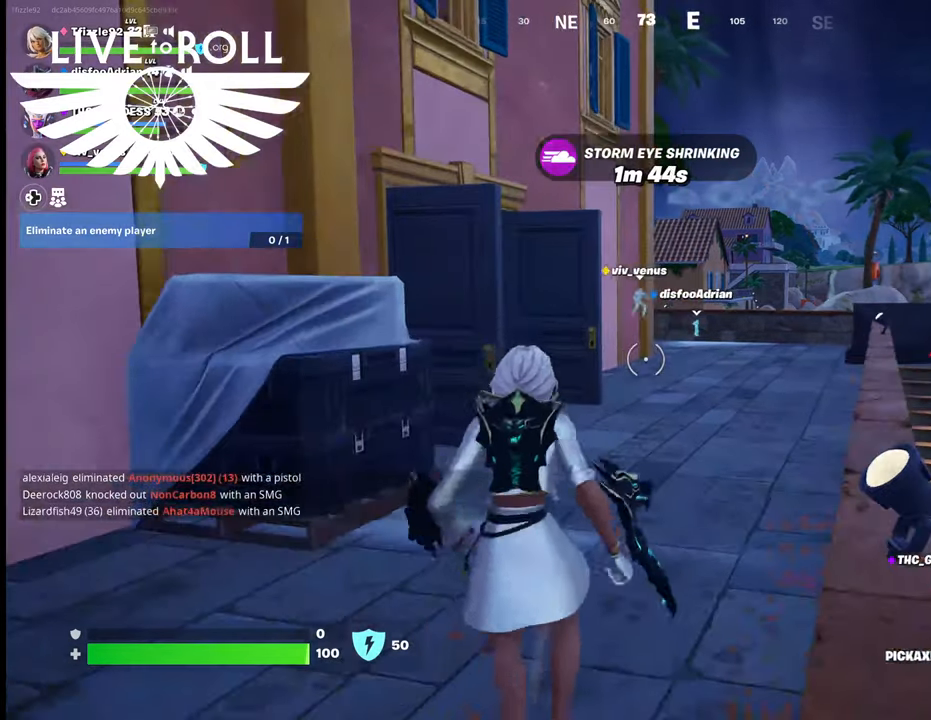
{"buttons": ["R2"], "left_stick": "center", "right_stick": "center", "events": [[134, "L1", "up"], [400, "R2", "down"]]}
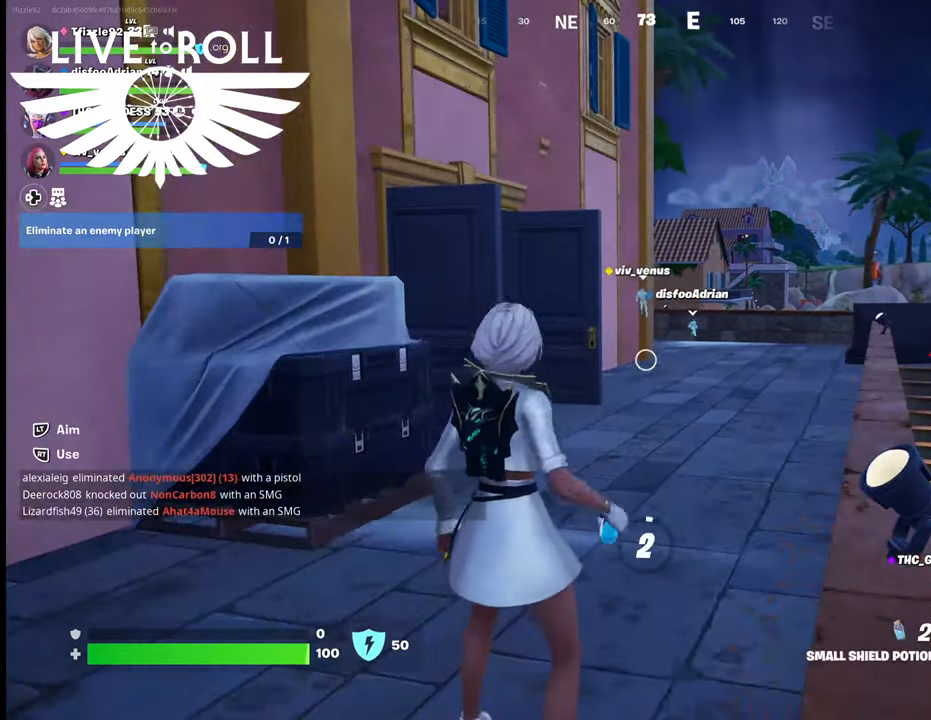
{"buttons": [], "left_stick": "up-right", "right_stick": "center", "events": [[134, "R2", "up"], [500, "left_stick", "up-right"]]}
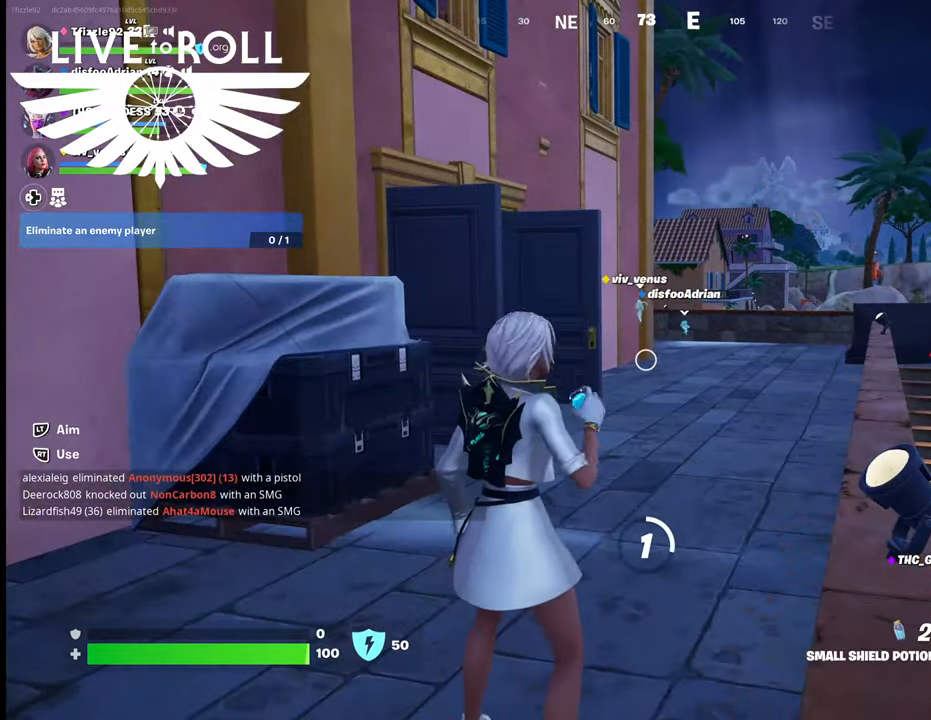
{"buttons": [], "left_stick": "up-right", "right_stick": "center", "events": []}
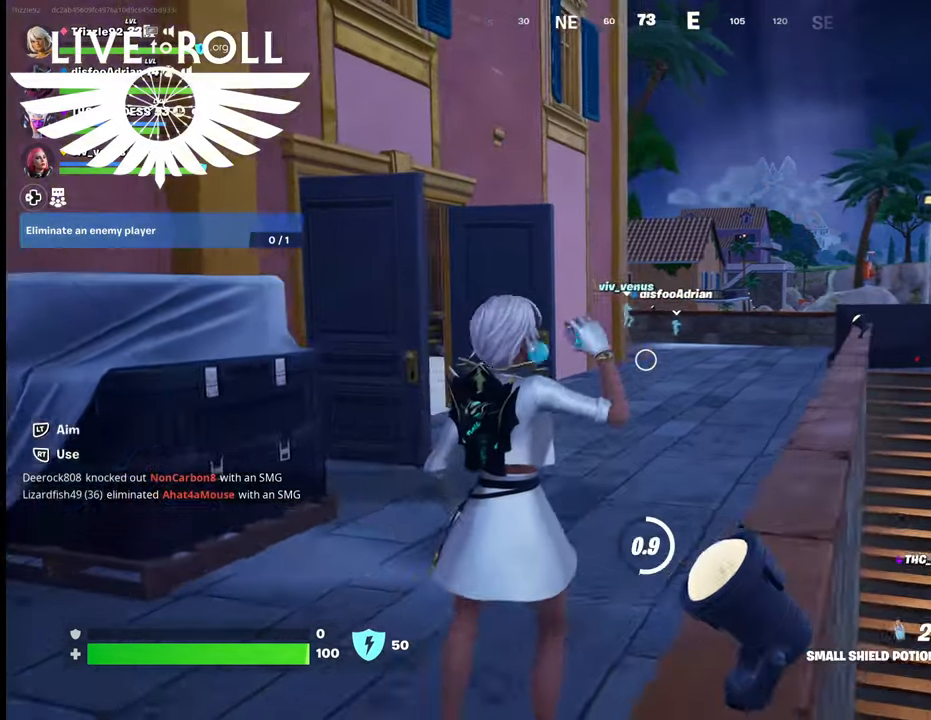
{"buttons": [], "left_stick": "up-right", "right_stick": "center", "events": []}
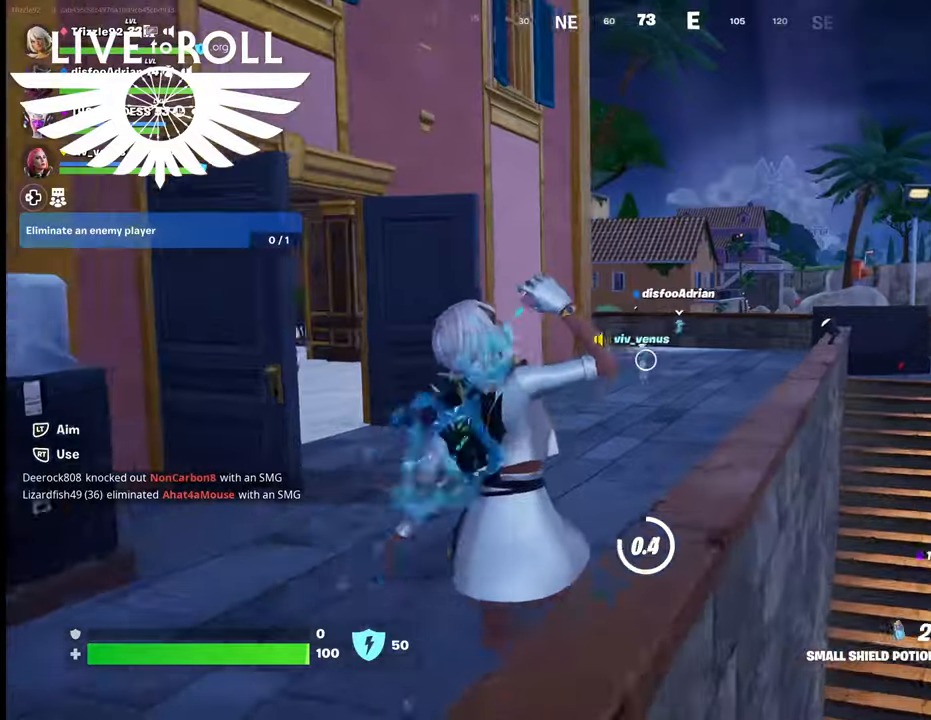
{"buttons": [], "left_stick": "up", "right_stick": "center", "events": [[200, "left_stick", "up"]]}
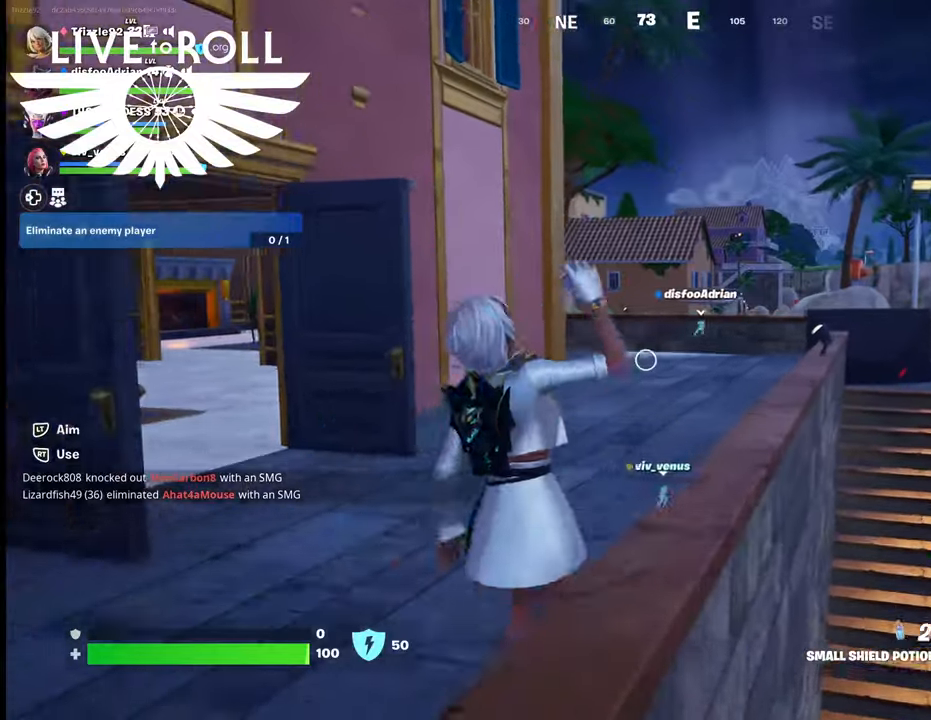
{"buttons": [], "left_stick": "up", "right_stick": "center", "events": []}
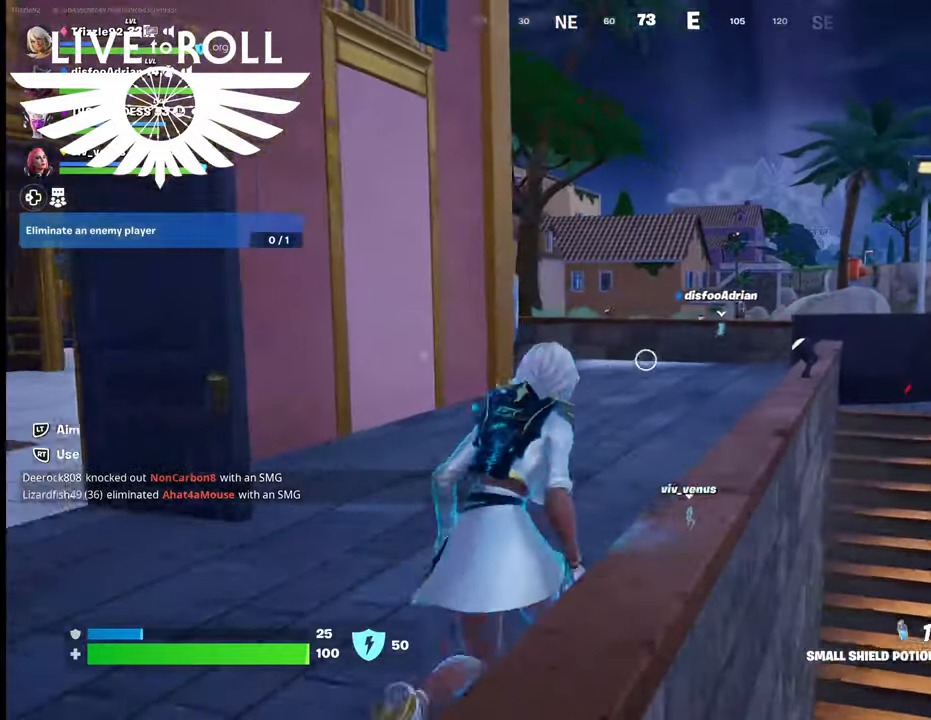
{"buttons": [], "left_stick": "up", "right_stick": "center", "events": [[134, "R2", "down"], [467, "R2", "up"]]}
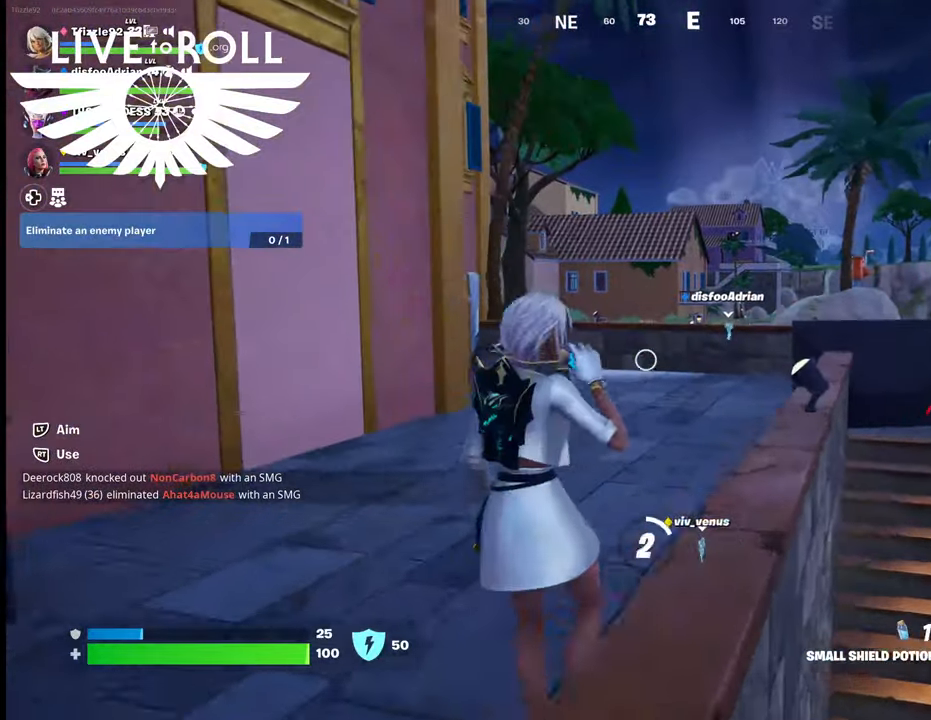
{"buttons": [], "left_stick": "up", "right_stick": "center", "events": []}
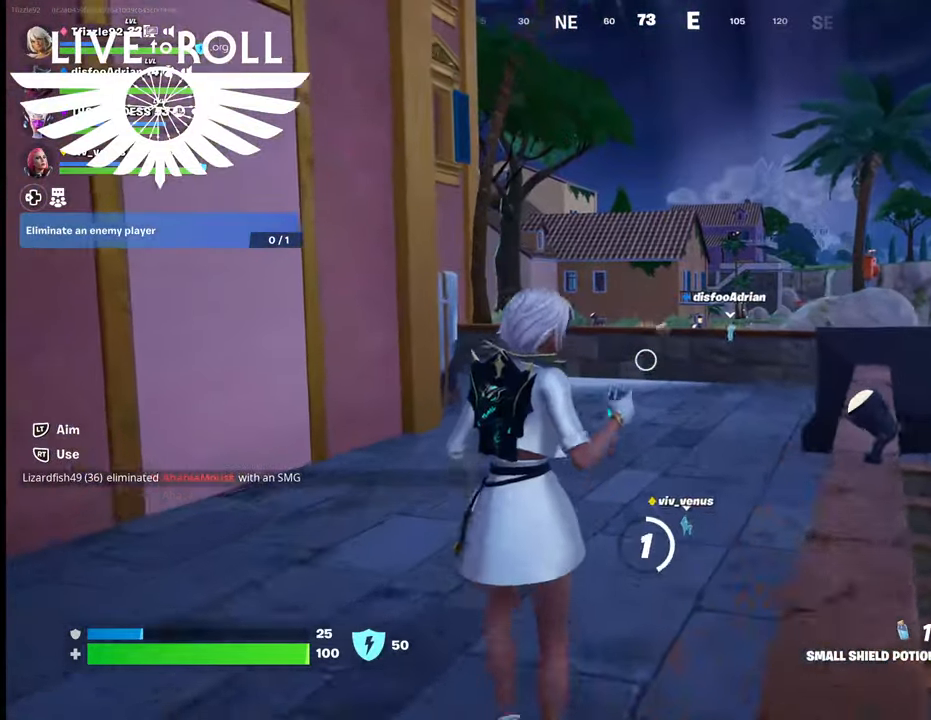
{"buttons": [], "left_stick": "up", "right_stick": "center", "events": []}
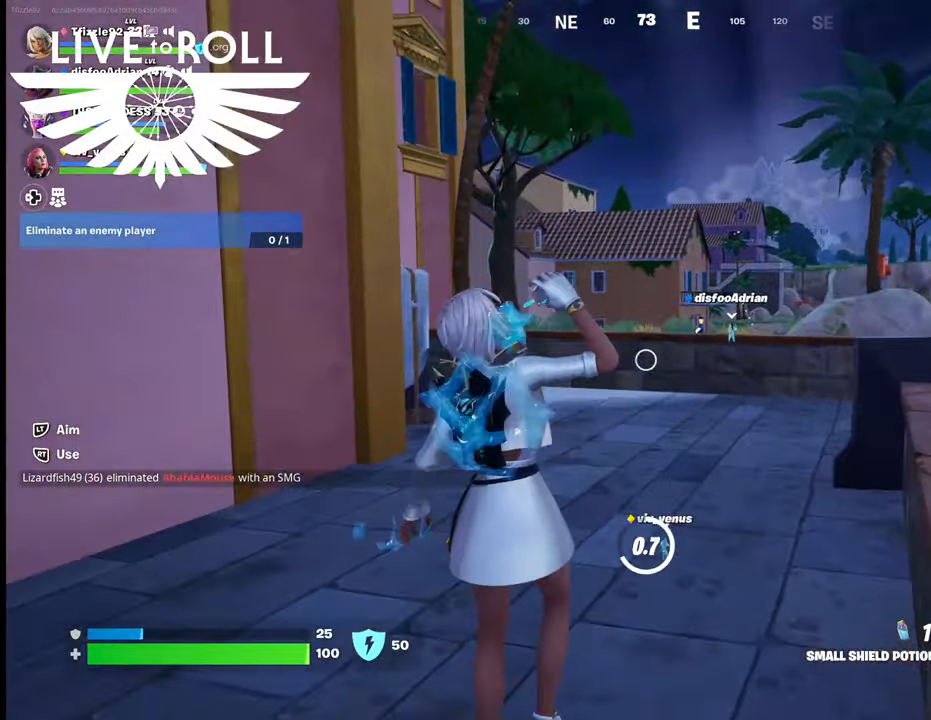
{"buttons": [], "left_stick": "up", "right_stick": "center", "events": []}
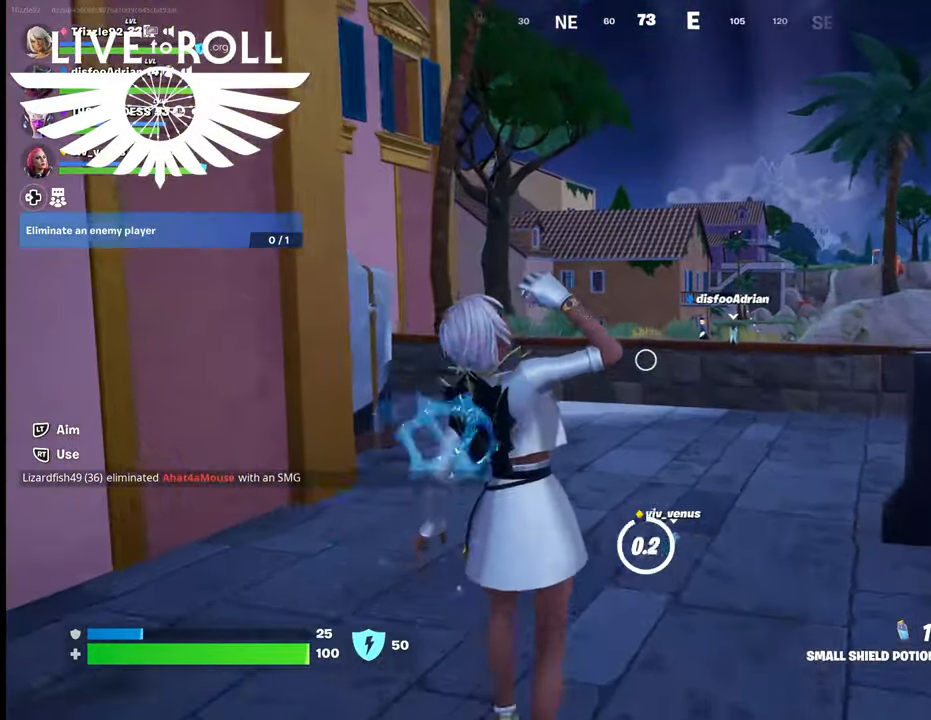
{"buttons": [], "left_stick": "up", "right_stick": "center", "events": []}
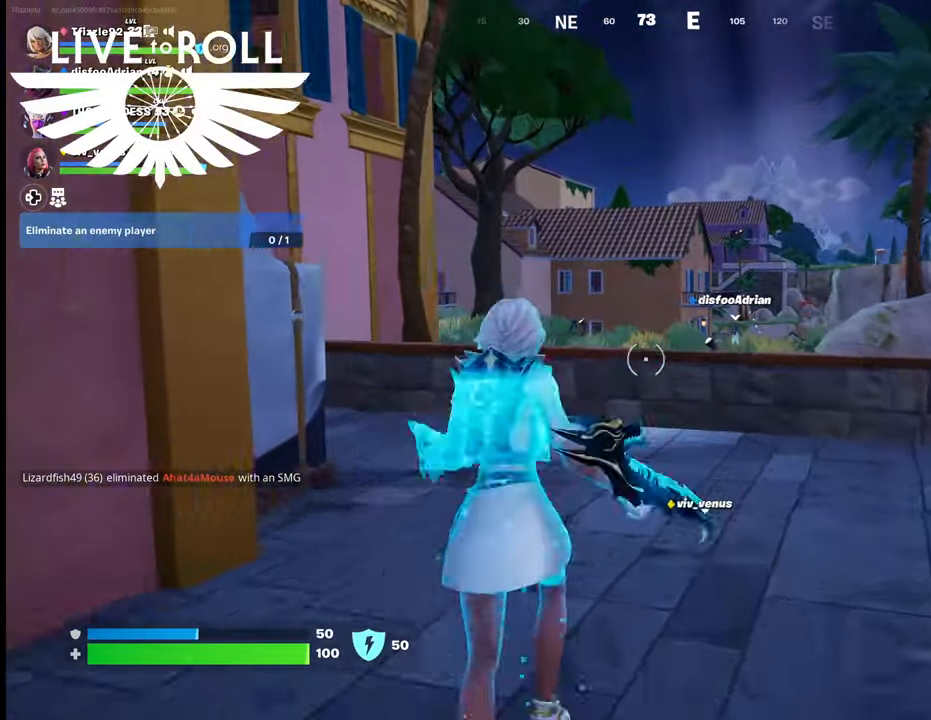
{"buttons": [], "left_stick": "up", "right_stick": "center", "events": []}
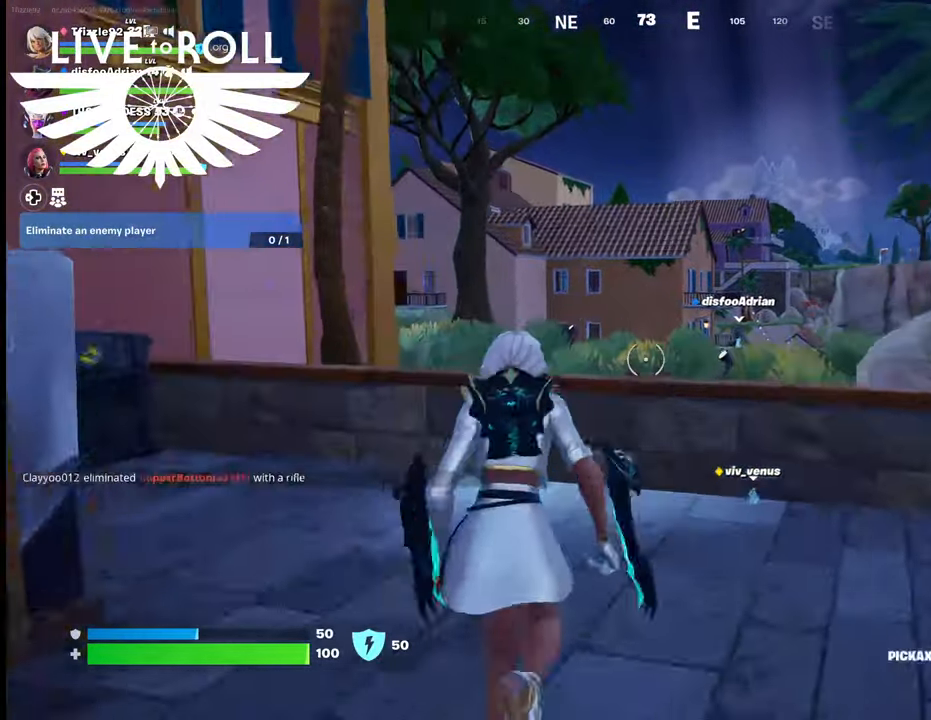
{"buttons": ["A"], "left_stick": "up", "right_stick": "center", "events": [[434, "A", "down"]]}